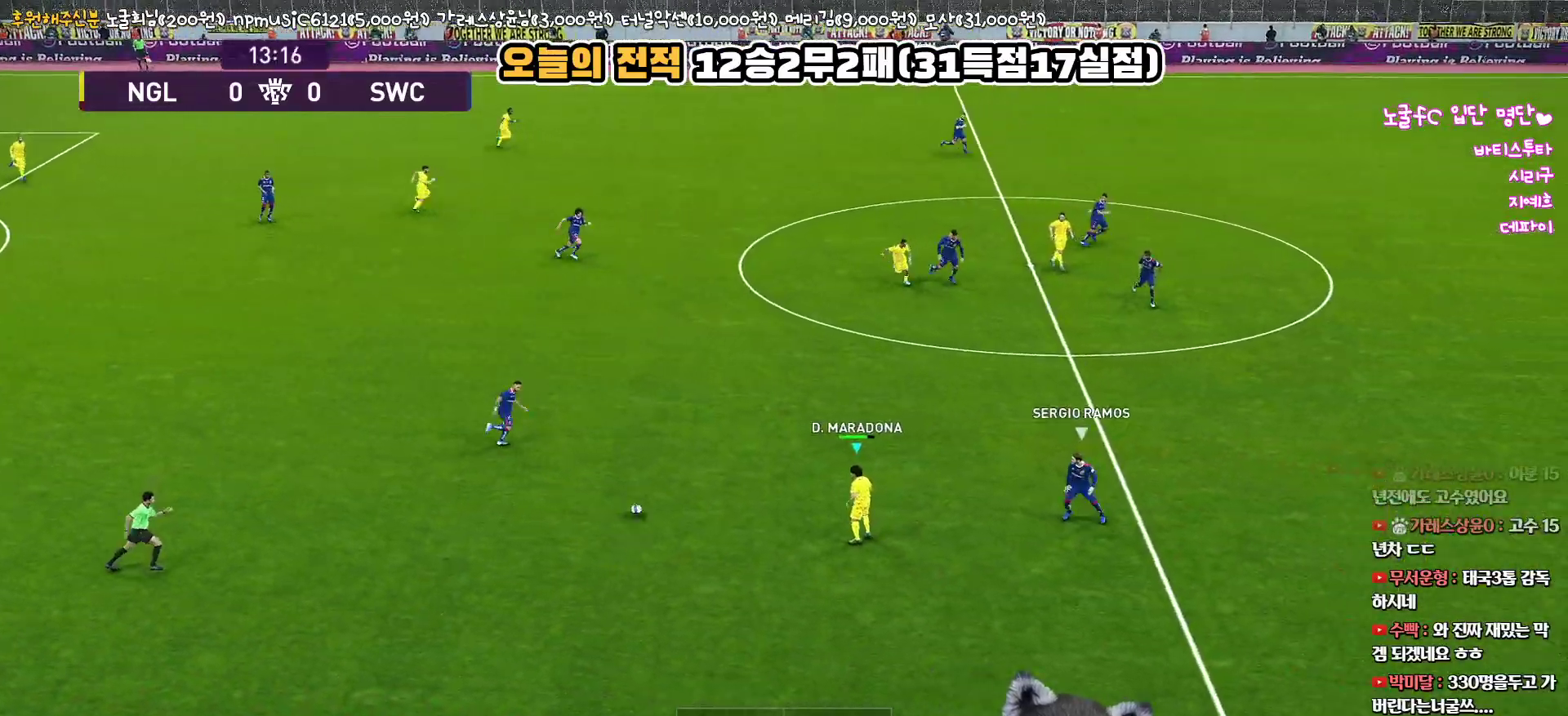
Gameplay with a controller (PlayStation layout); each line is a JSON object with the inputs held at the frame after it. "events" lists button and stick changes between this image and that frame as [ms after this image, input, new state], when the widget could be followed in between.
{"buttons": ["L1", "L3"], "left_stick": "up", "right_stick": "center", "events": [[17, "left_stick", "up-right"], [117, "left_stick", "up"], [317, "L3", "down"], [367, "L1", "down"], [383, "CROSS", "down"], [500, "CROSS", "up"]]}
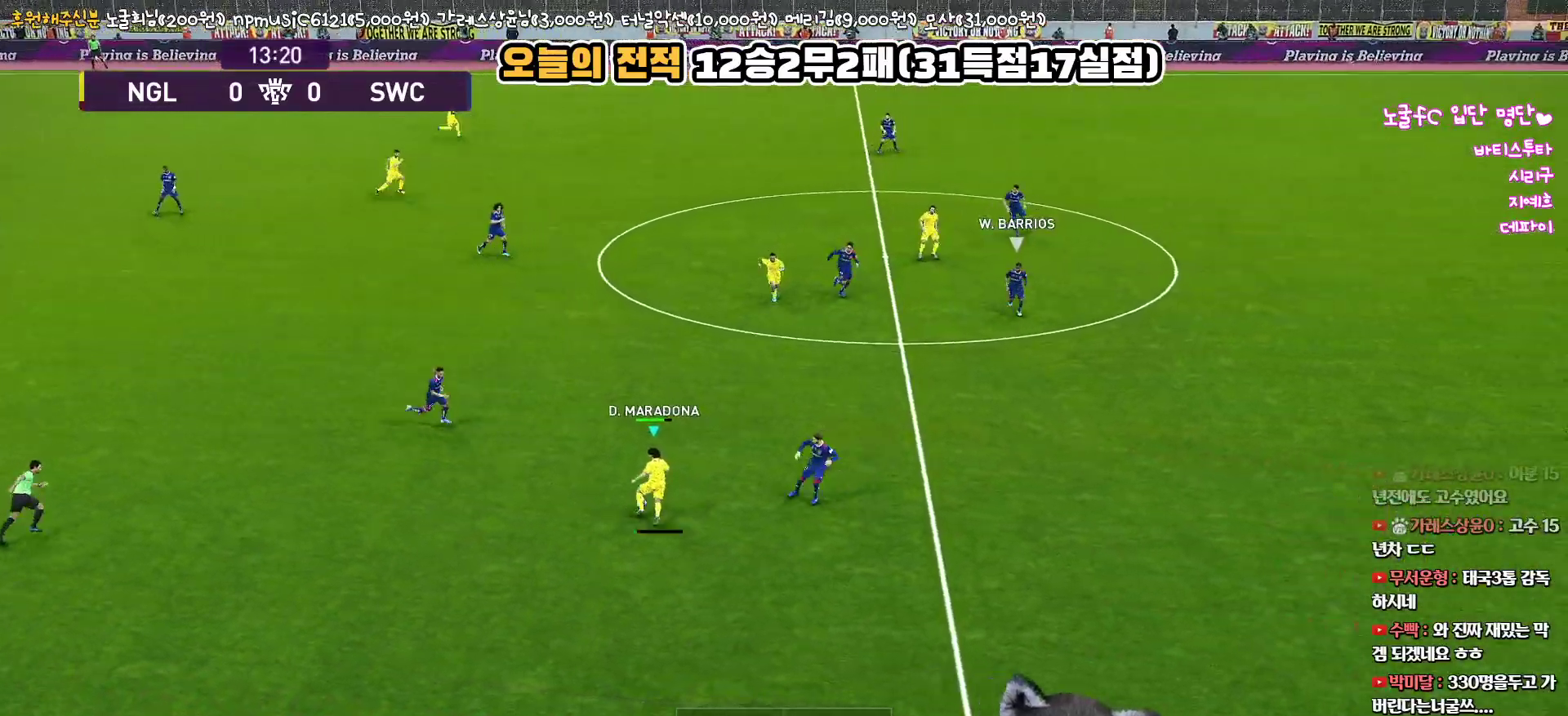
{"buttons": [], "left_stick": "center", "right_stick": "center", "events": [[283, "L3", "up"], [483, "L1", "up"], [500, "left_stick", "center"]]}
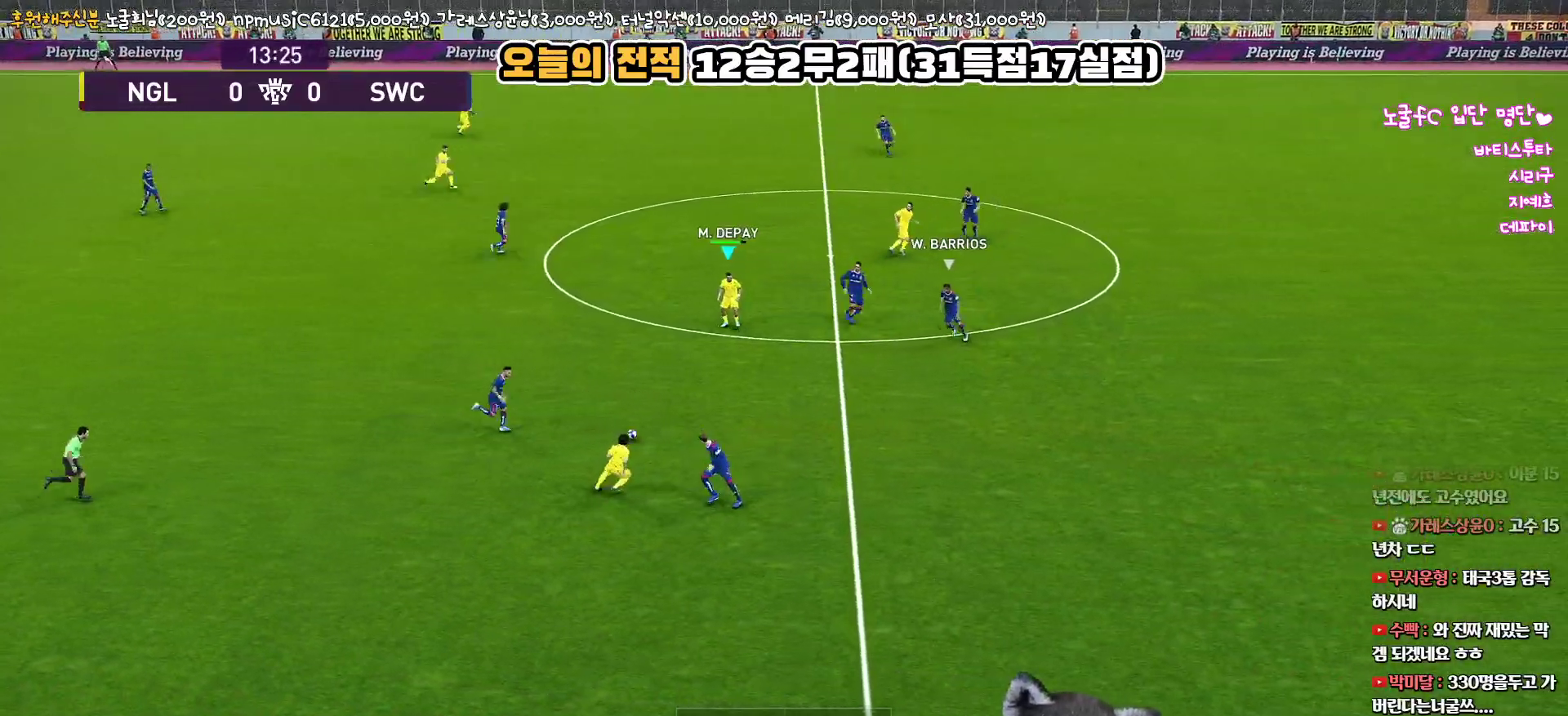
{"buttons": [], "left_stick": "up-left", "right_stick": "center", "events": [[17, "left_stick", "down-left"], [217, "left_stick", "up-left"]]}
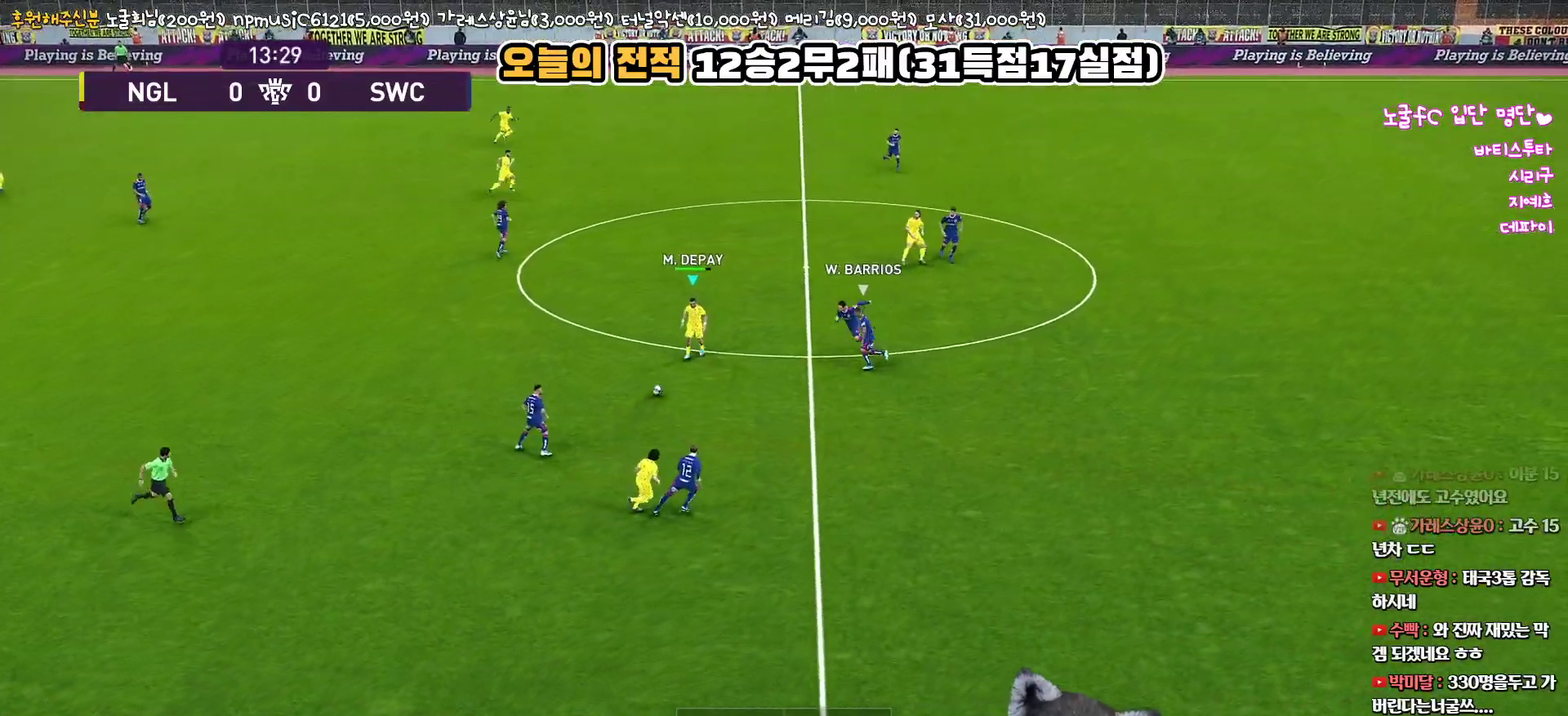
{"buttons": [], "left_stick": "up-left", "right_stick": "center", "events": []}
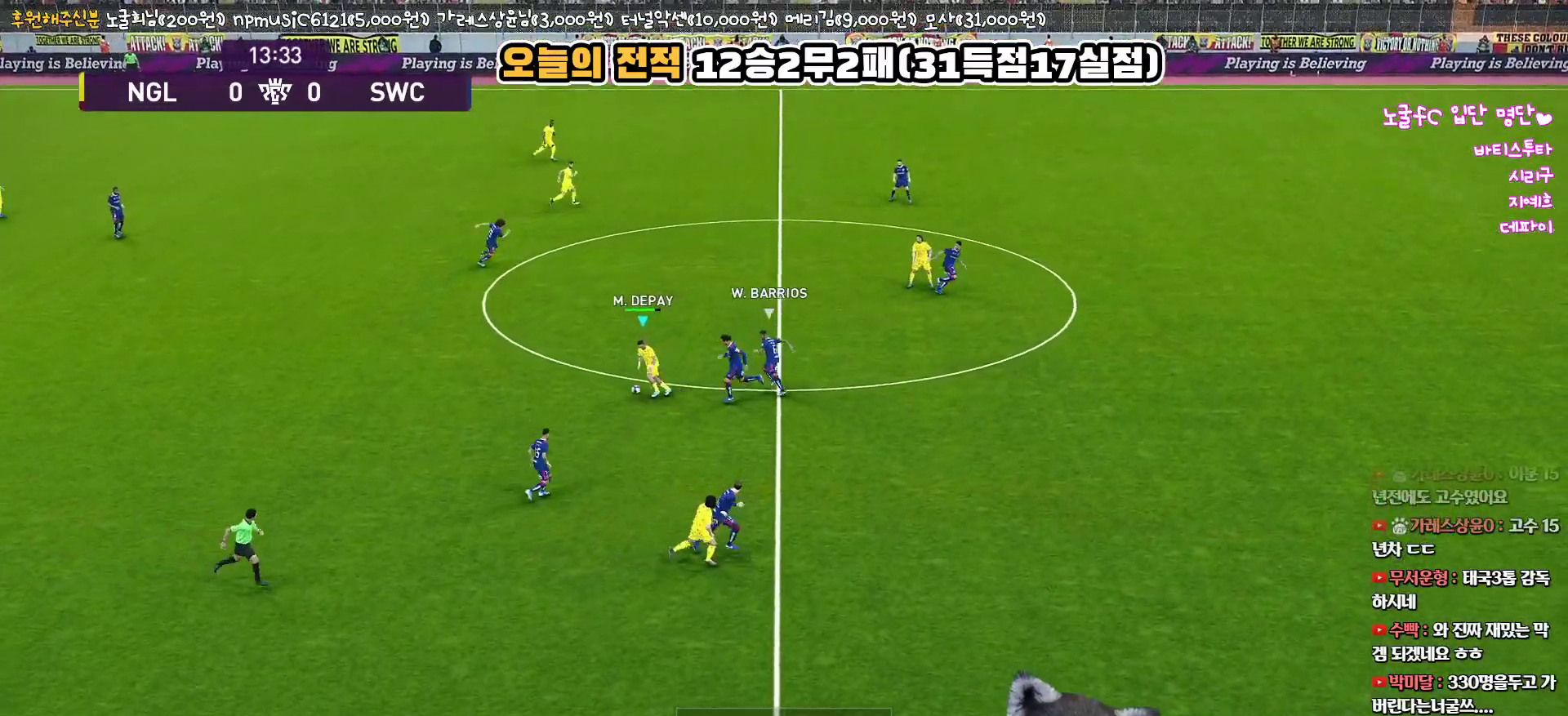
{"buttons": ["L3"], "left_stick": "up", "right_stick": "center", "events": [[17, "L3", "down"], [33, "TRIANGLE", "down"], [83, "left_stick", "up"], [150, "TRIANGLE", "up"]]}
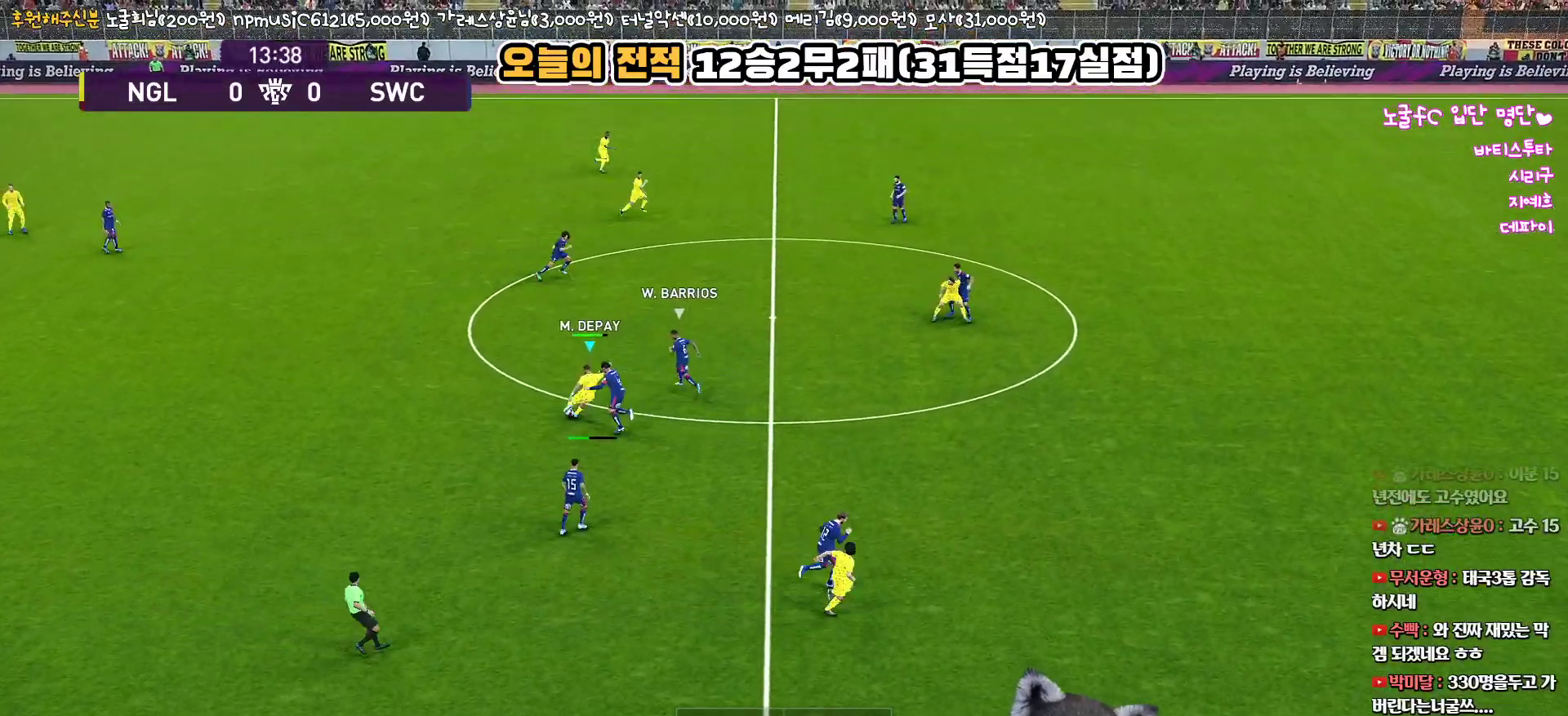
{"buttons": ["R1"], "left_stick": "right", "right_stick": "center", "events": [[233, "L3", "up"], [283, "left_stick", "up-right"], [467, "left_stick", "right"], [483, "R1", "down"]]}
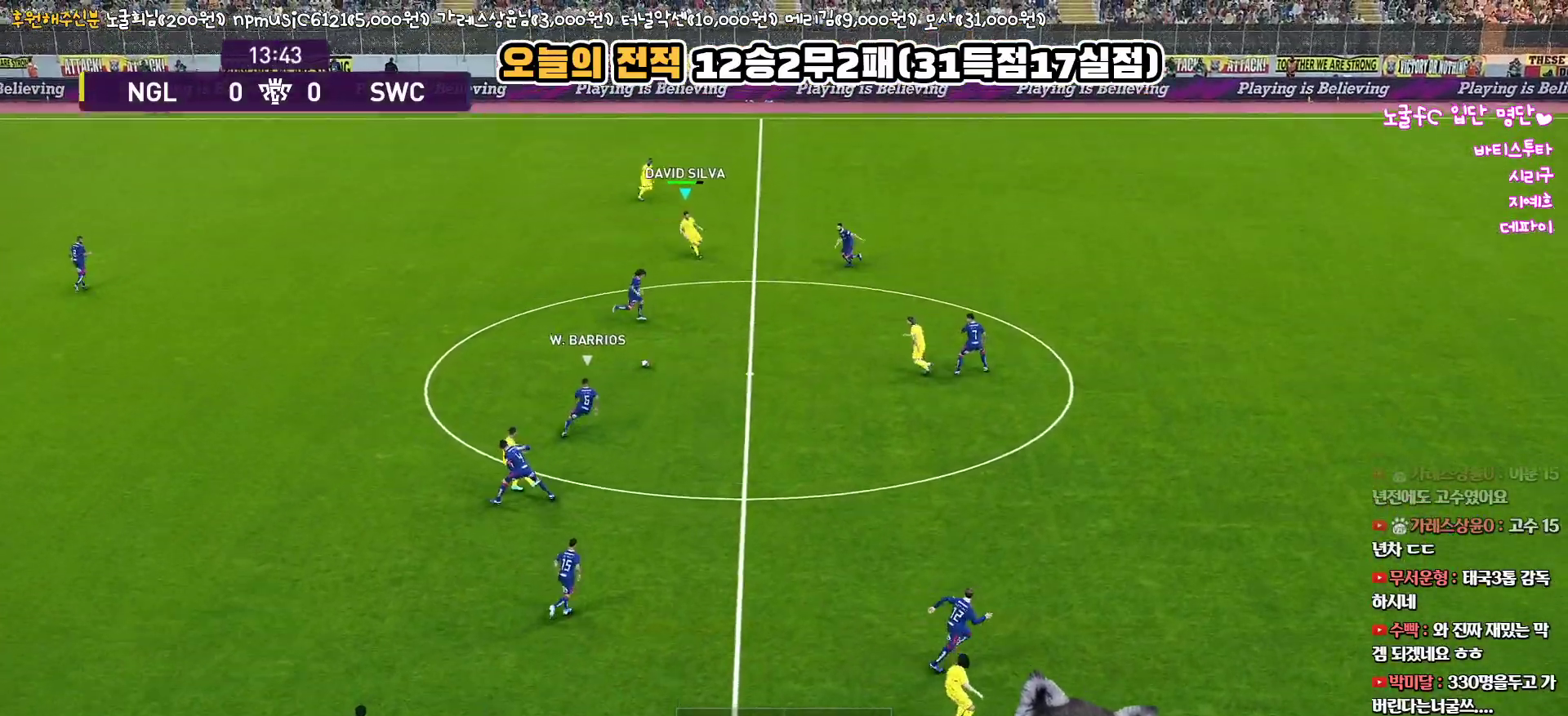
{"buttons": ["CROSS", "R1", "L3"], "left_stick": "down-right", "right_stick": "center", "events": [[17, "L3", "down"], [50, "left_stick", "down-right"], [450, "CROSS", "down"]]}
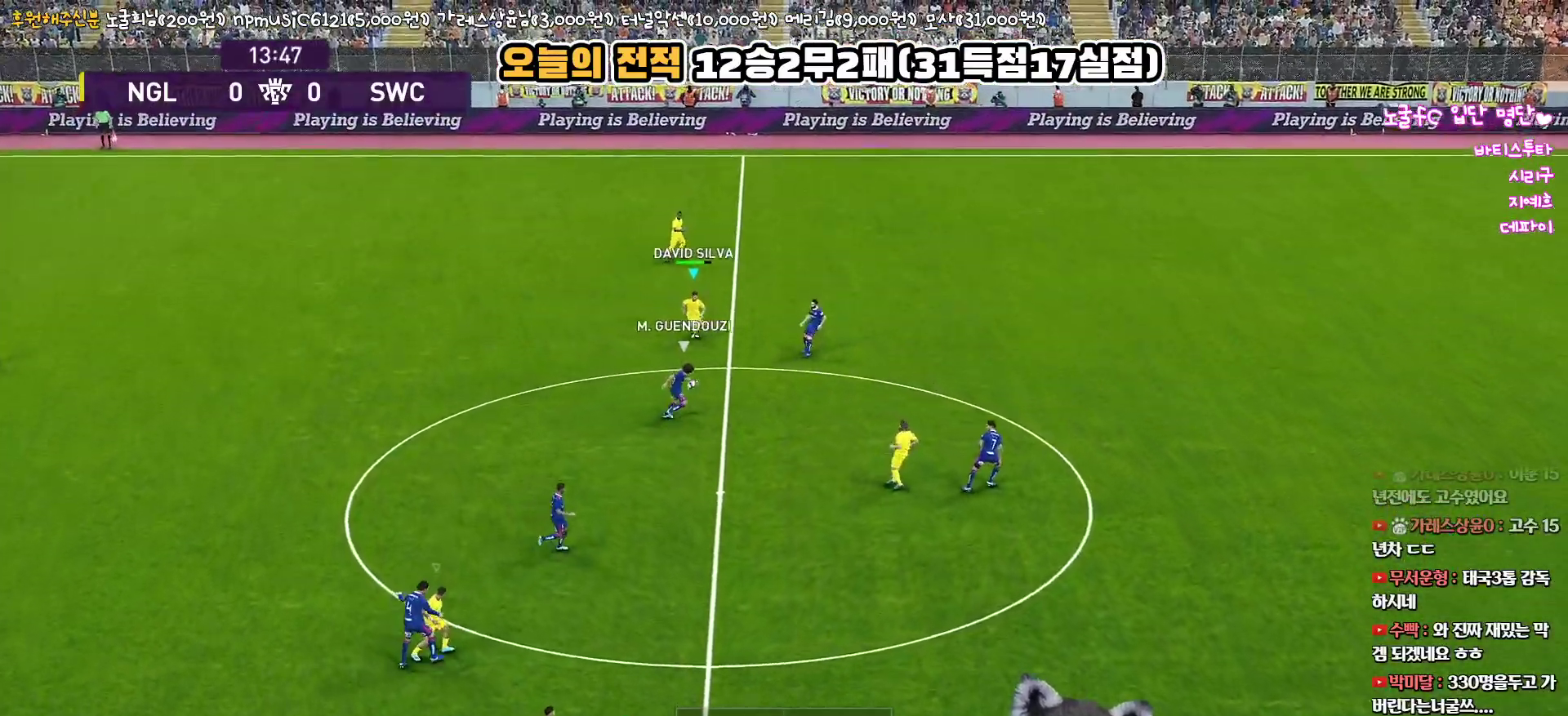
{"buttons": ["CROSS", "R1", "L3"], "left_stick": "down", "right_stick": "center", "events": [[467, "left_stick", "down"]]}
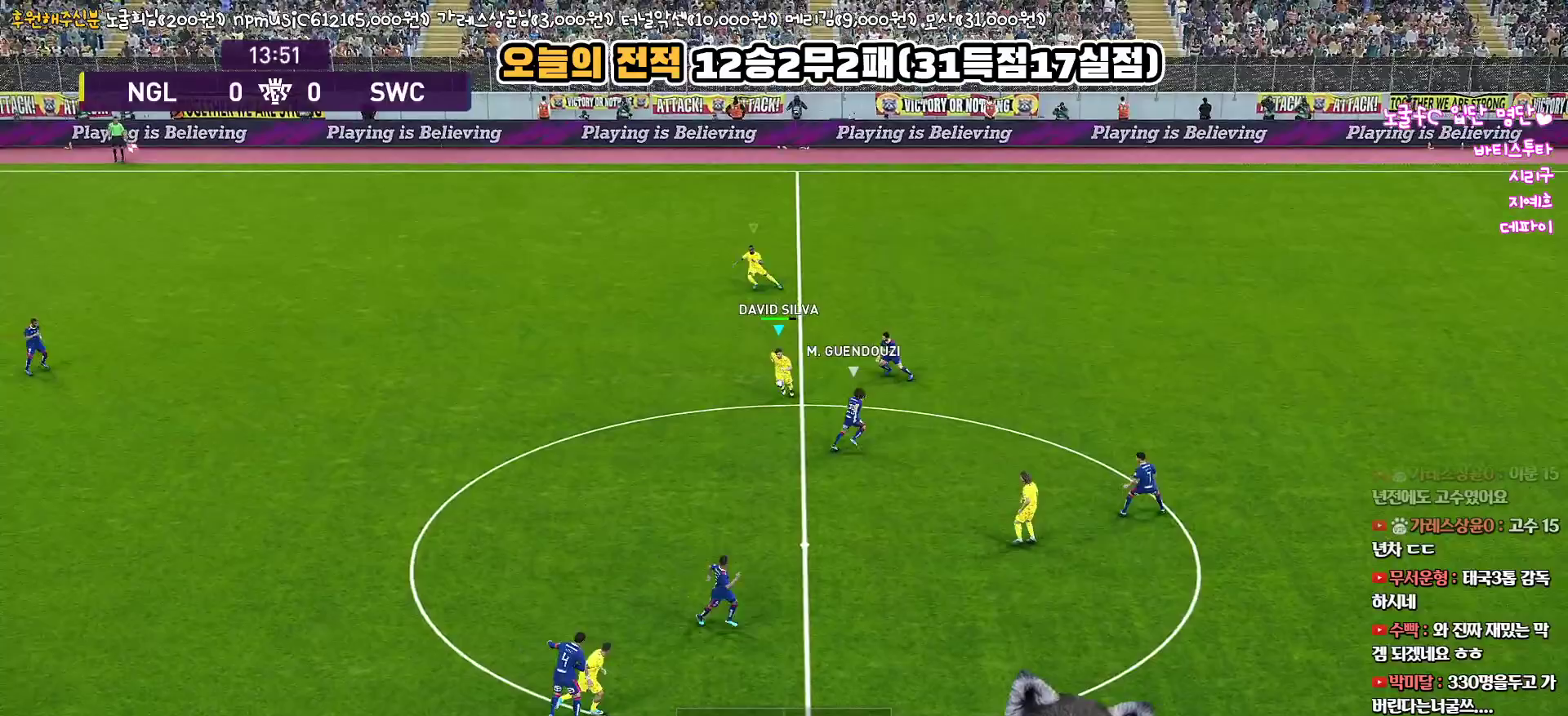
{"buttons": ["L1", "L3"], "left_stick": "down-right", "right_stick": "center", "events": [[250, "CROSS", "up"], [267, "R1", "up"], [317, "left_stick", "down-right"], [333, "CROSS", "down"], [367, "L1", "down"], [450, "CROSS", "up"]]}
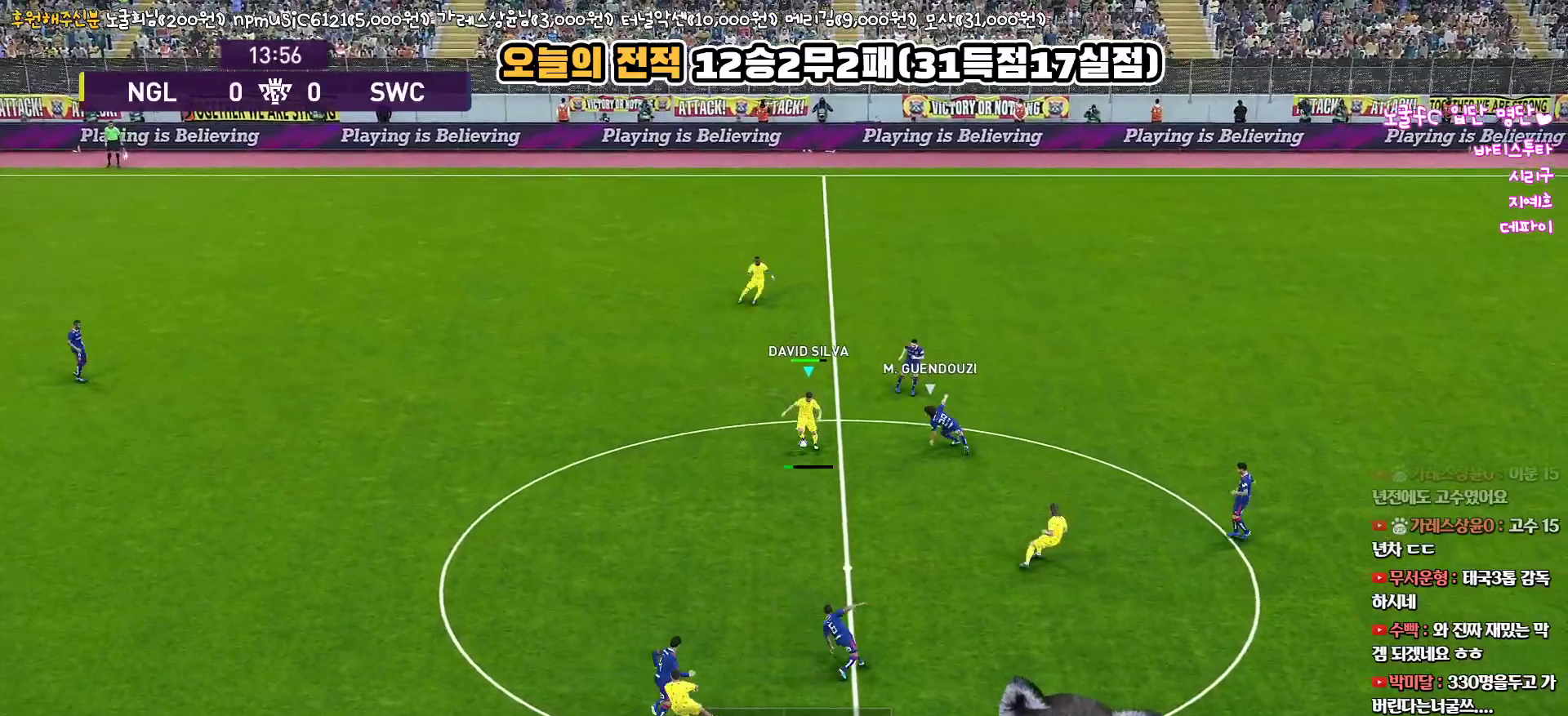
{"buttons": ["L1", "L3"], "left_stick": "down-right", "right_stick": "center", "events": []}
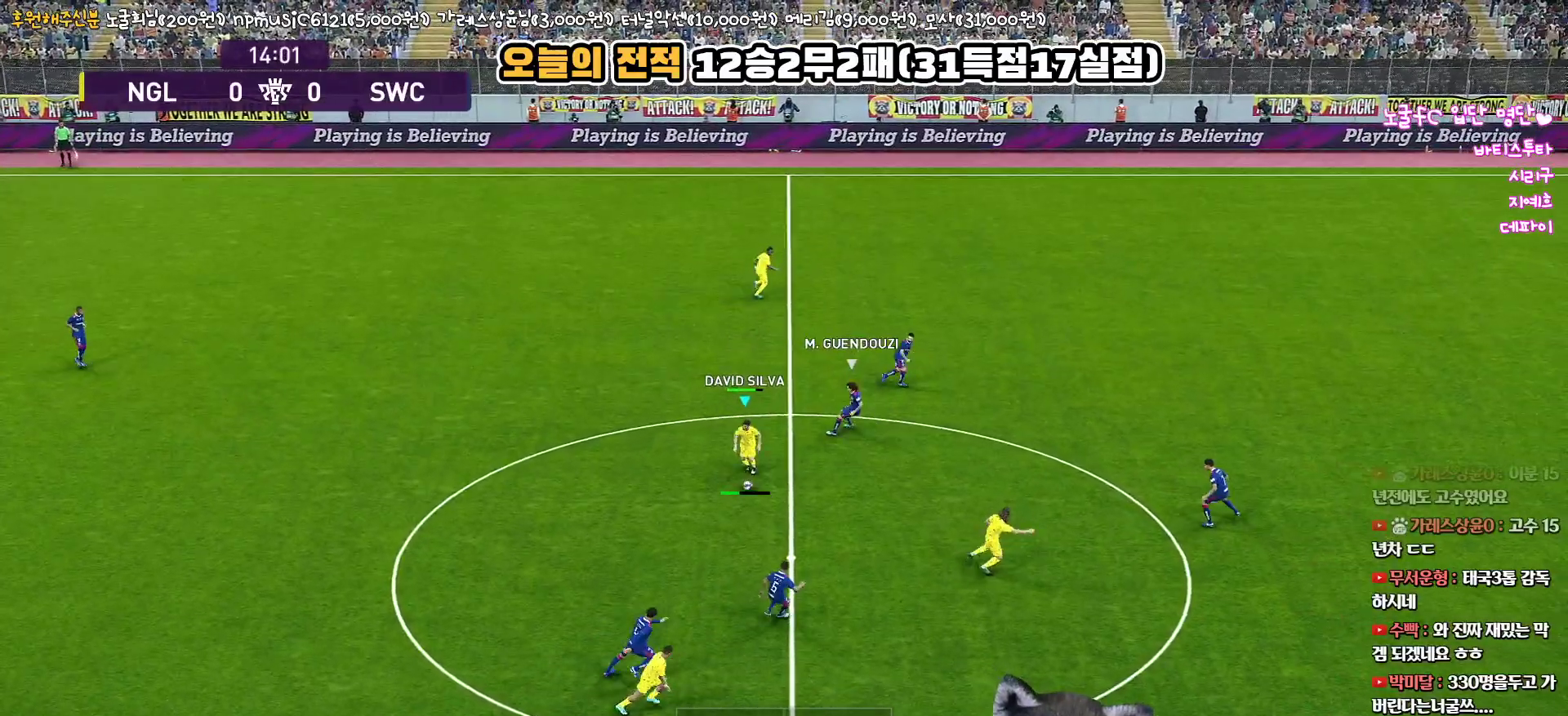
{"buttons": ["L1", "L3"], "left_stick": "down-right", "right_stick": "center", "events": []}
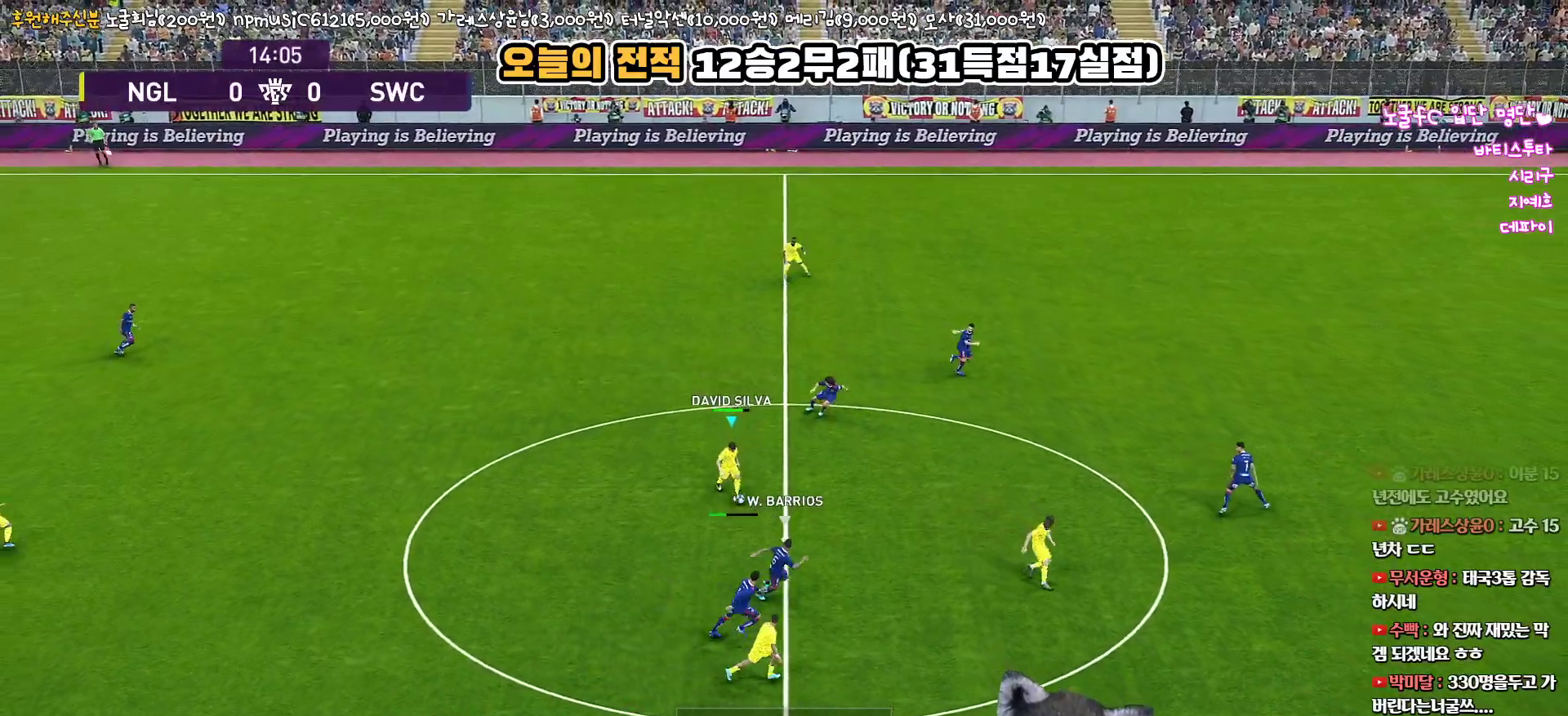
{"buttons": ["L3"], "left_stick": "up-right", "right_stick": "center", "events": [[67, "right_stick", "up"], [83, "left_stick", "right"], [217, "right_stick", "center"], [283, "L1", "up"], [300, "left_stick", "up-right"]]}
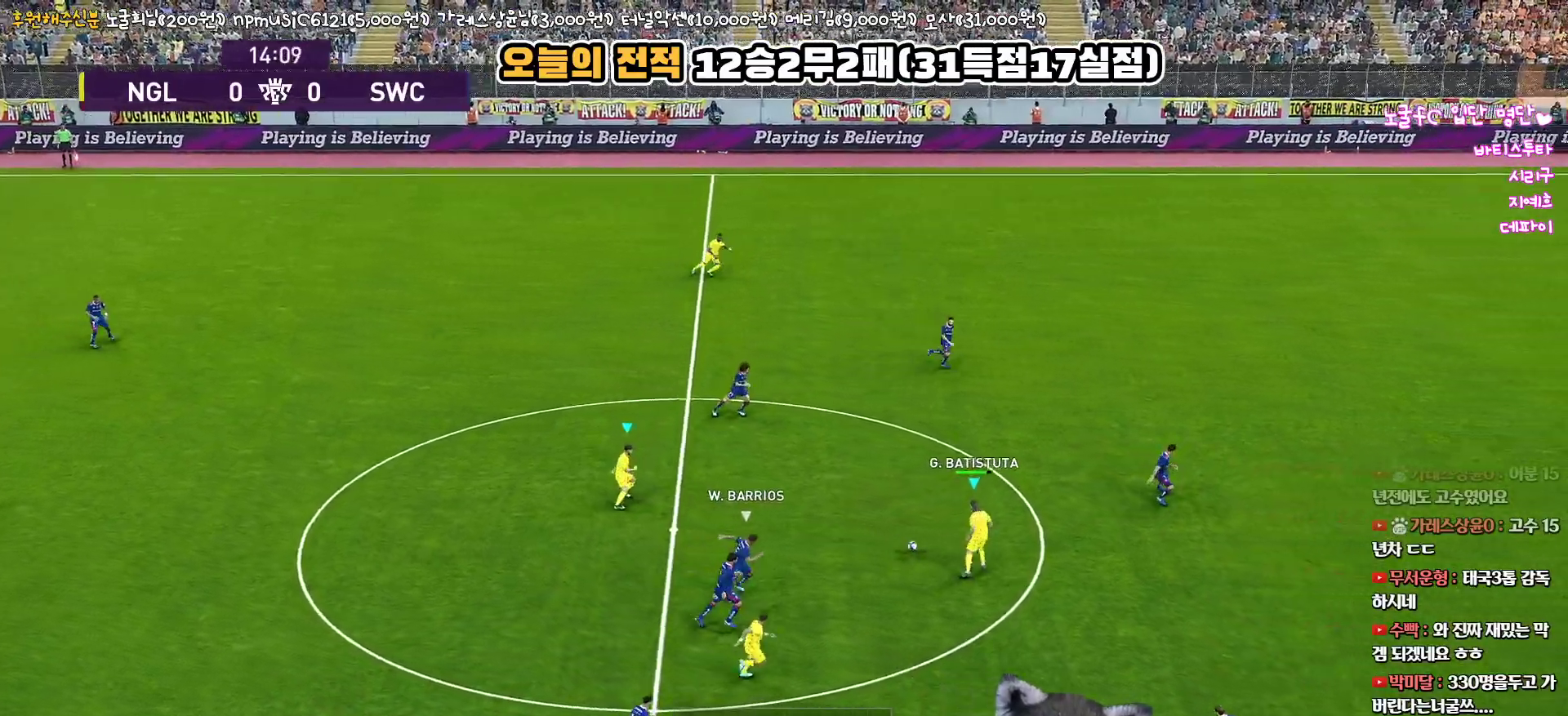
{"buttons": ["R2", "L3"], "left_stick": "down", "right_stick": "center", "events": [[150, "L3", "up"], [217, "left_stick", "down"], [233, "CROSS", "down"], [233, "L3", "down"], [333, "CROSS", "up"], [417, "R2", "down"]]}
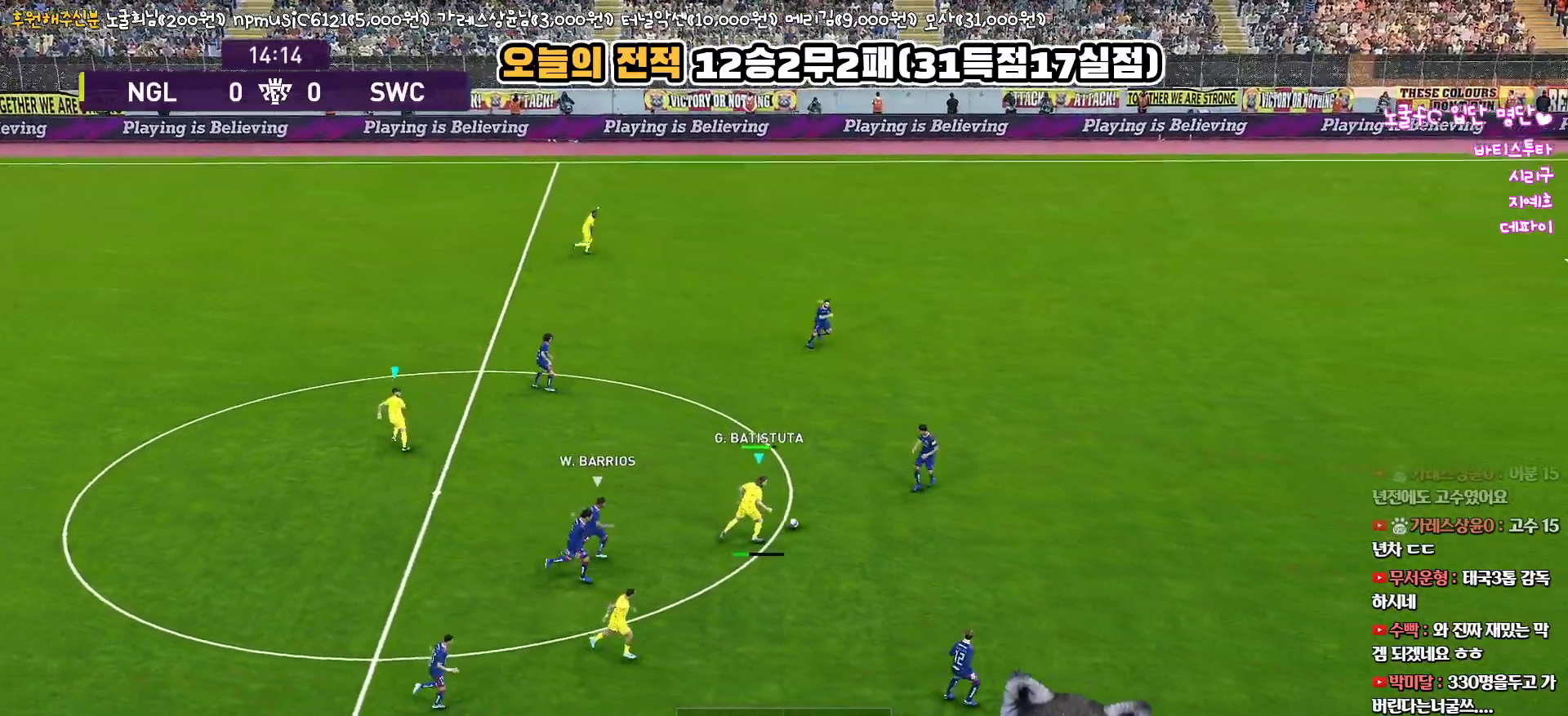
{"buttons": ["L3"], "left_stick": "down", "right_stick": "center", "events": [[50, "R2", "up"]]}
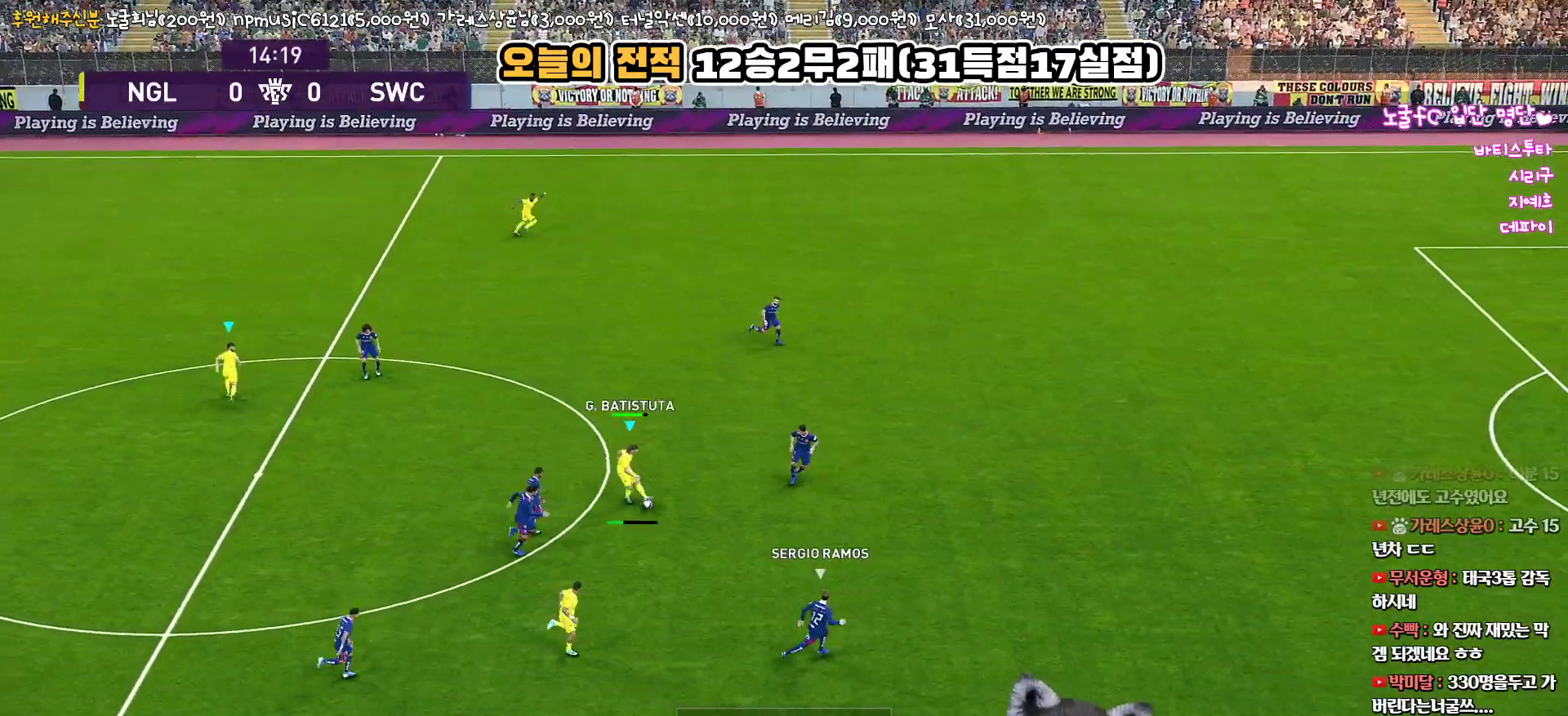
{"buttons": ["L3"], "left_stick": "down-right", "right_stick": "center", "events": [[150, "left_stick", "down-right"]]}
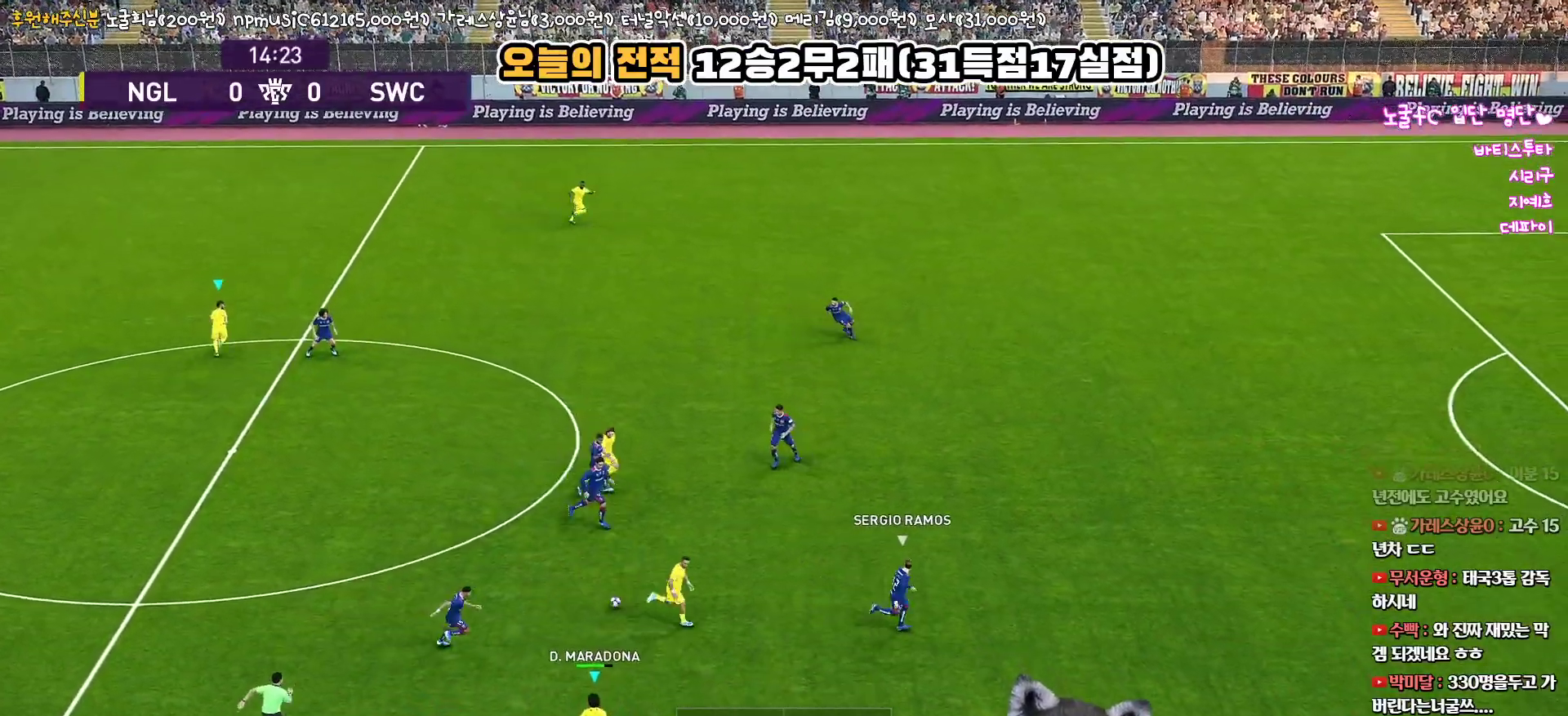
{"buttons": ["L3"], "left_stick": "down-right", "right_stick": "center", "events": [[100, "left_stick", "right"], [267, "left_stick", "down-right"]]}
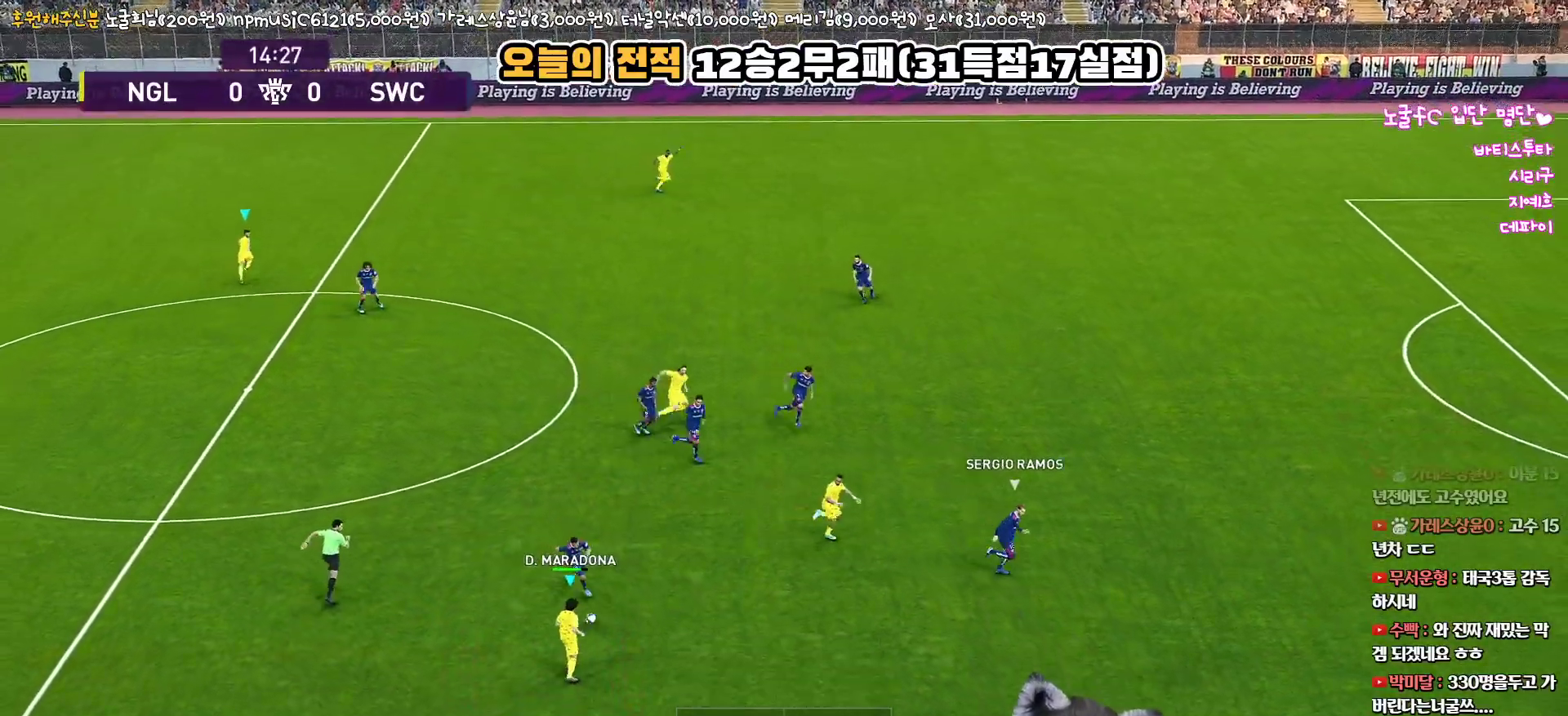
{"buttons": ["L3"], "left_stick": "right", "right_stick": "center", "events": [[233, "TRIANGLE", "down"], [267, "left_stick", "right"], [333, "TRIANGLE", "up"]]}
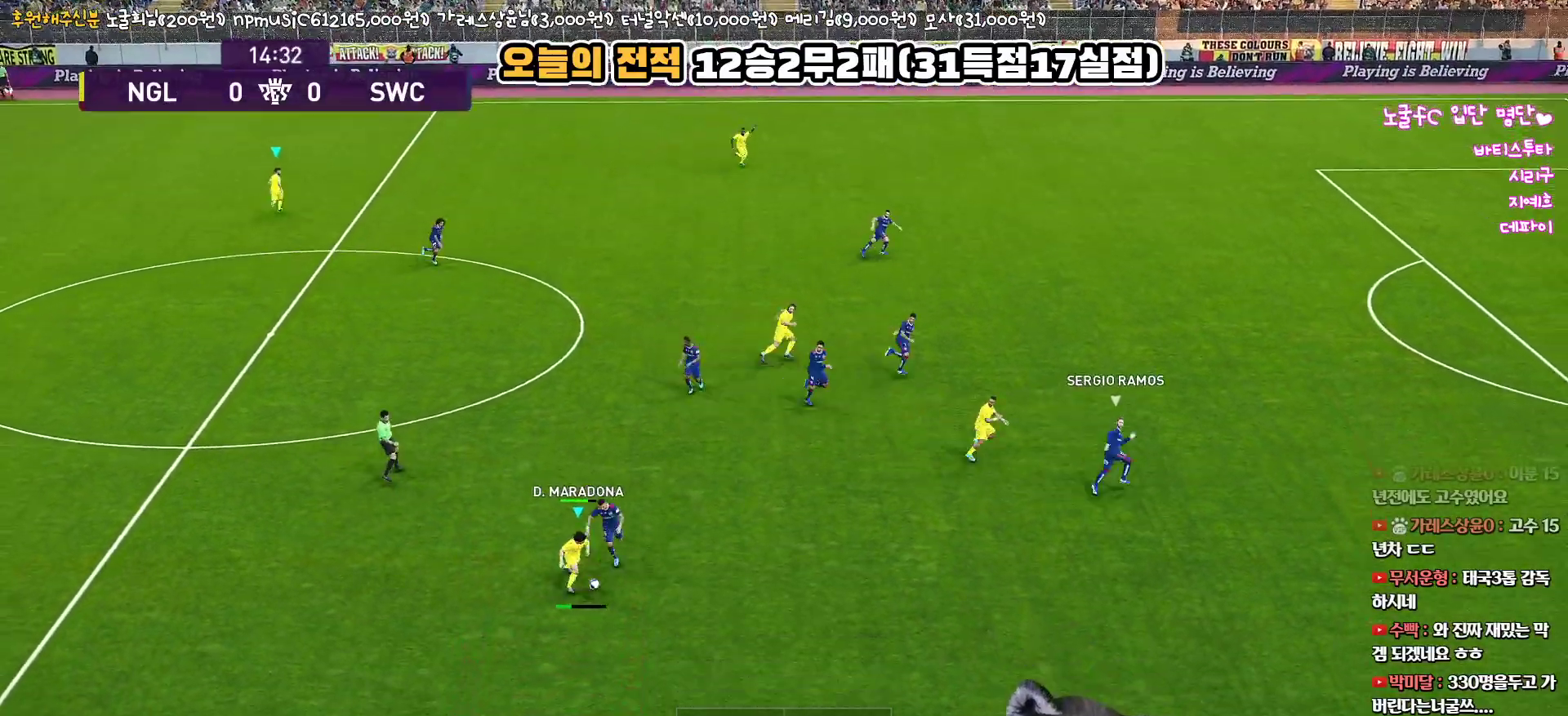
{"buttons": ["L3"], "left_stick": "right", "right_stick": "center", "events": []}
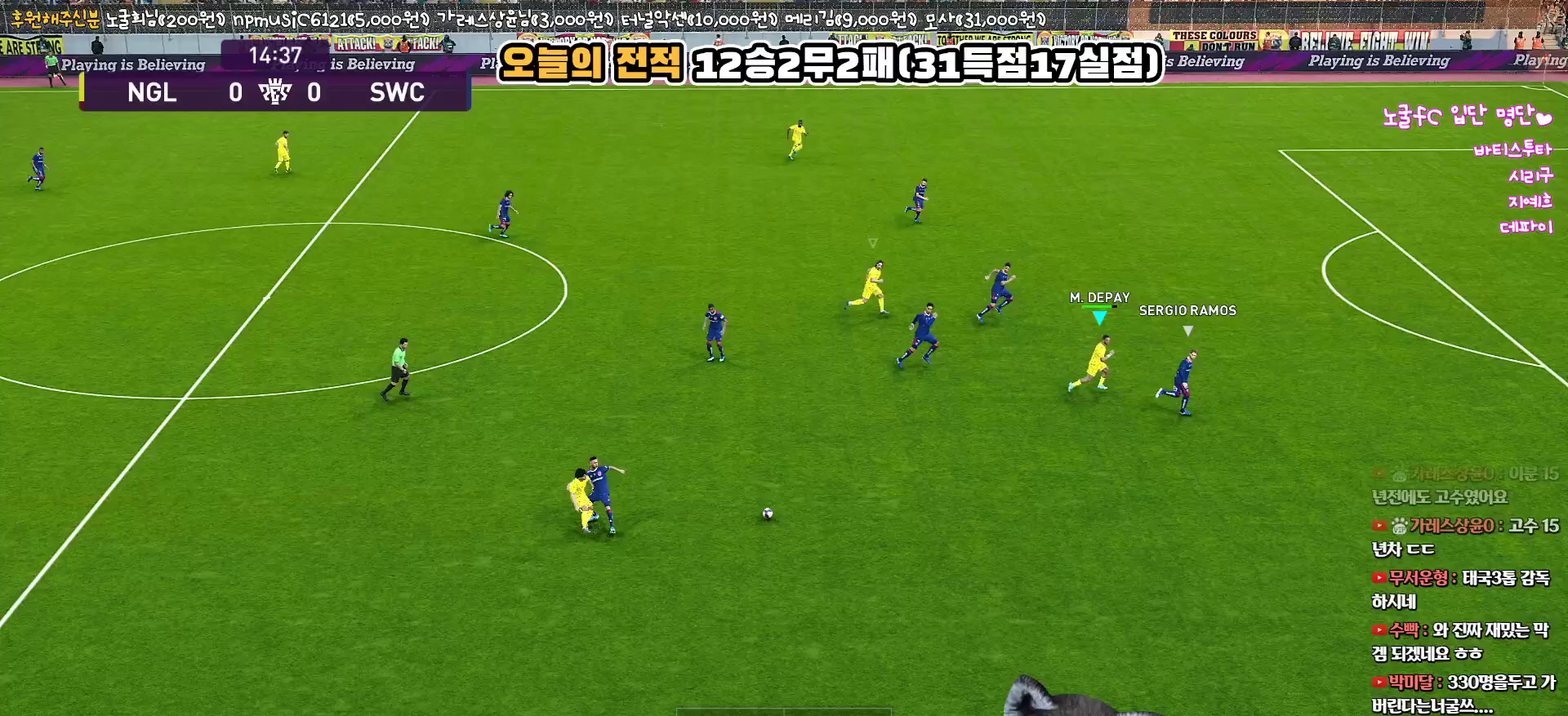
{"buttons": ["R1", "L3"], "left_stick": "down-right", "right_stick": "center", "events": [[67, "left_stick", "down-right"], [100, "R1", "down"]]}
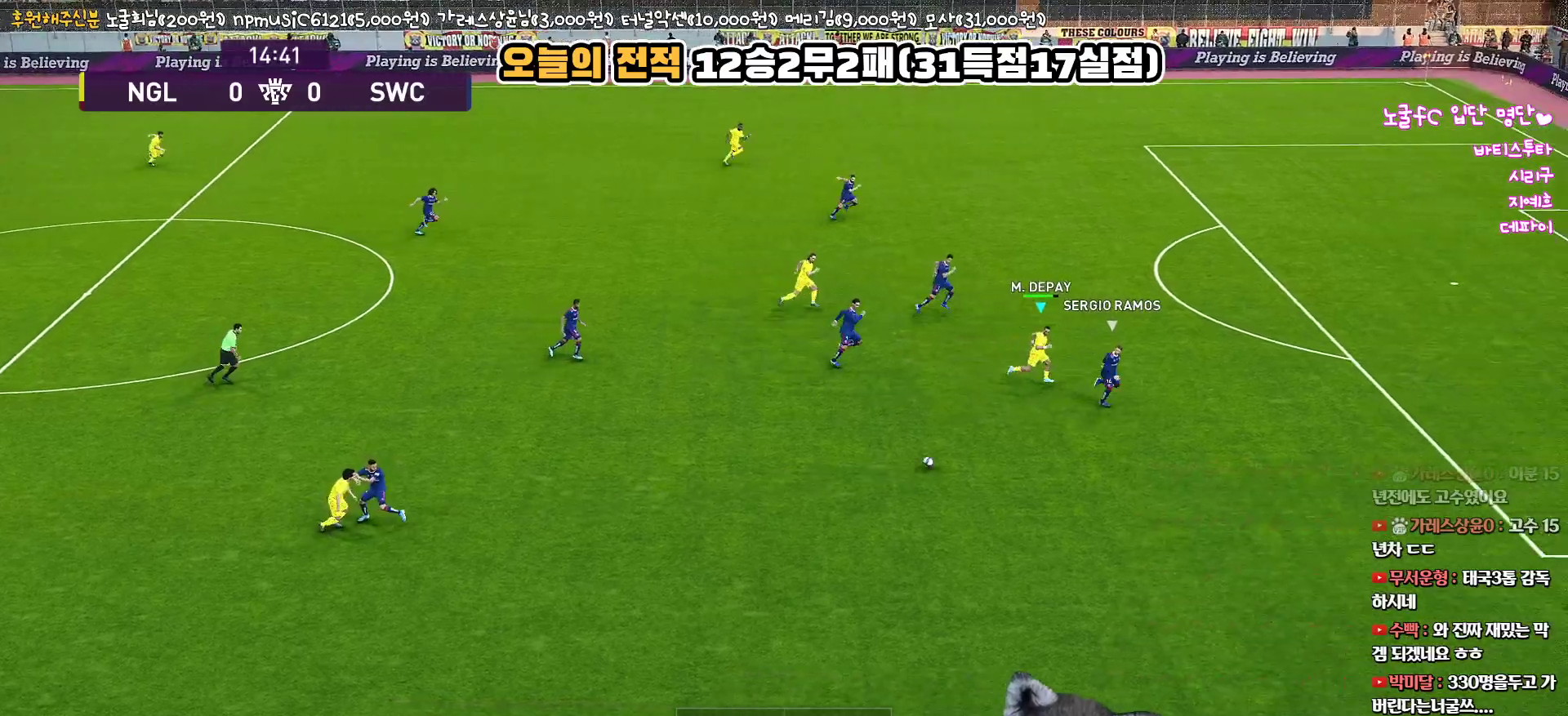
{"buttons": ["R1", "R2", "L3"], "left_stick": "down", "right_stick": "center", "events": [[100, "left_stick", "down"], [117, "R2", "down"]]}
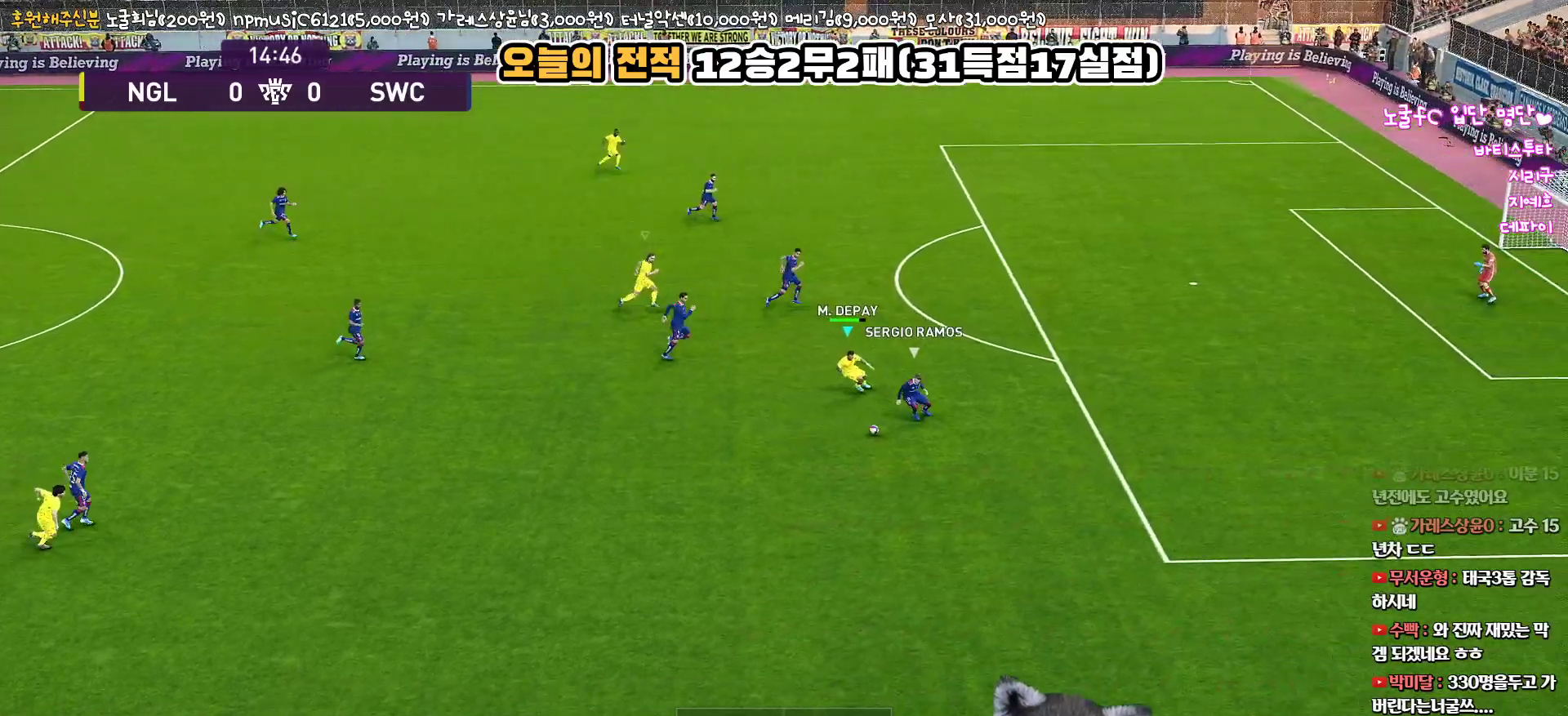
{"buttons": ["R1", "R2", "L3"], "left_stick": "down-left", "right_stick": "center", "events": [[383, "left_stick", "down-left"]]}
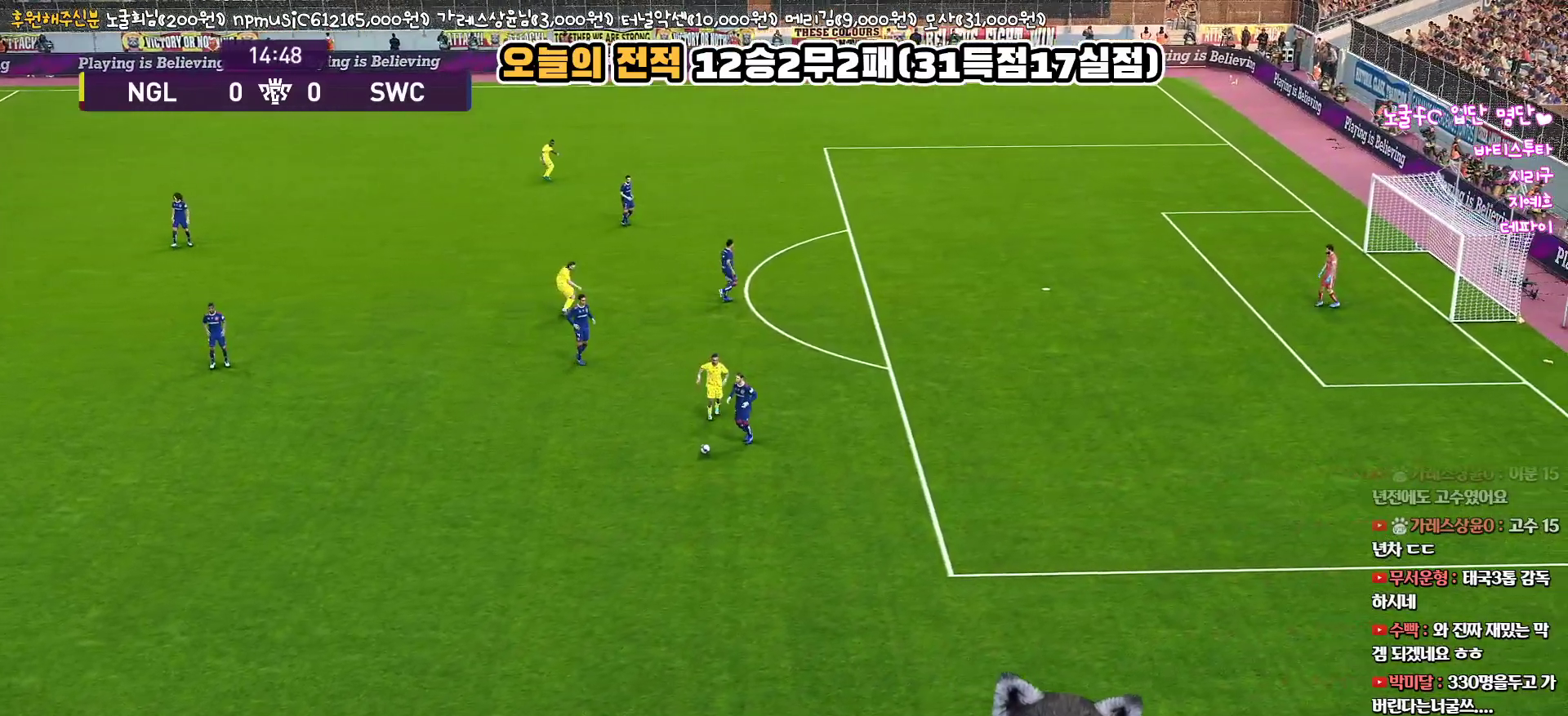
{"buttons": [], "left_stick": "down-left", "right_stick": "center", "events": [[150, "R2", "up"], [233, "L3", "up"], [267, "R1", "up"]]}
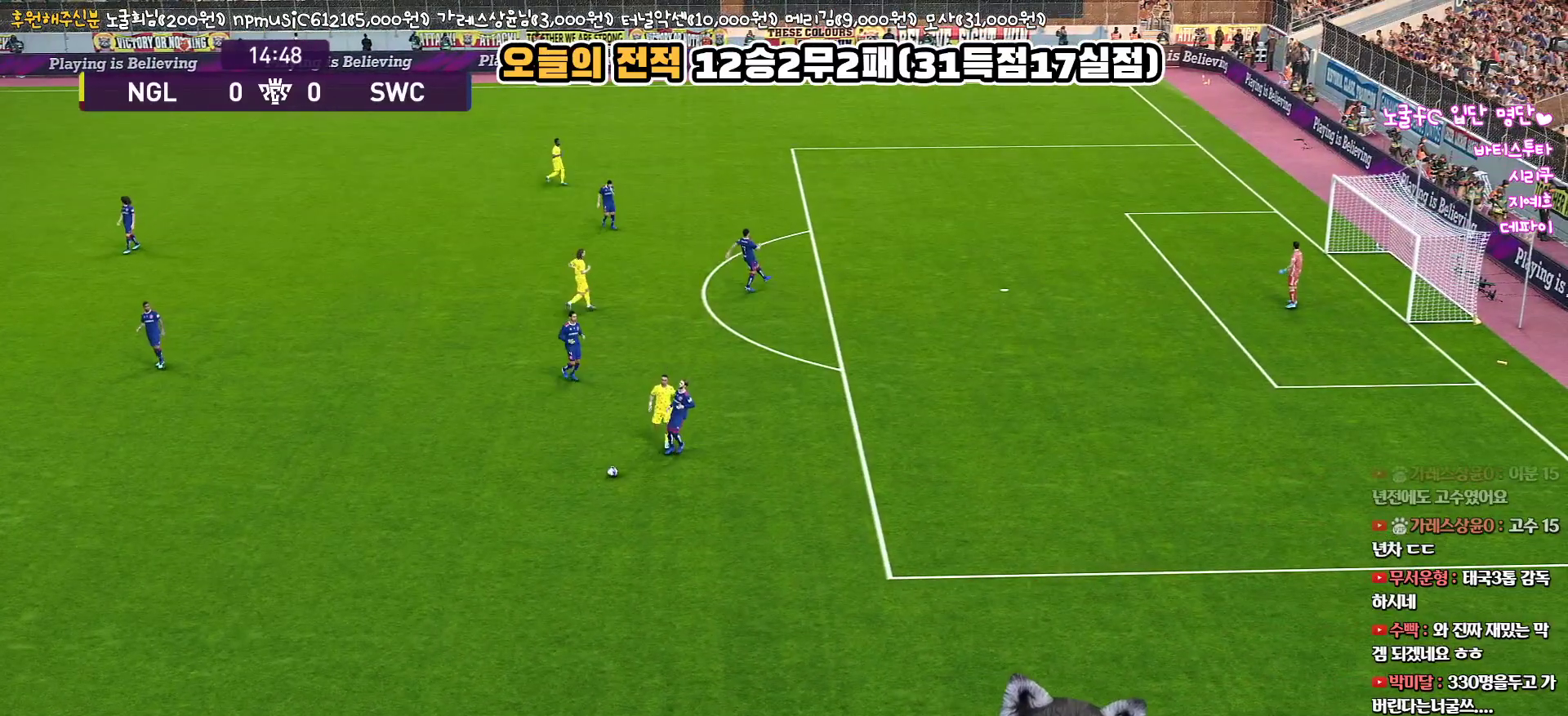
{"buttons": [], "left_stick": "center", "right_stick": "center", "events": [[100, "left_stick", "center"]]}